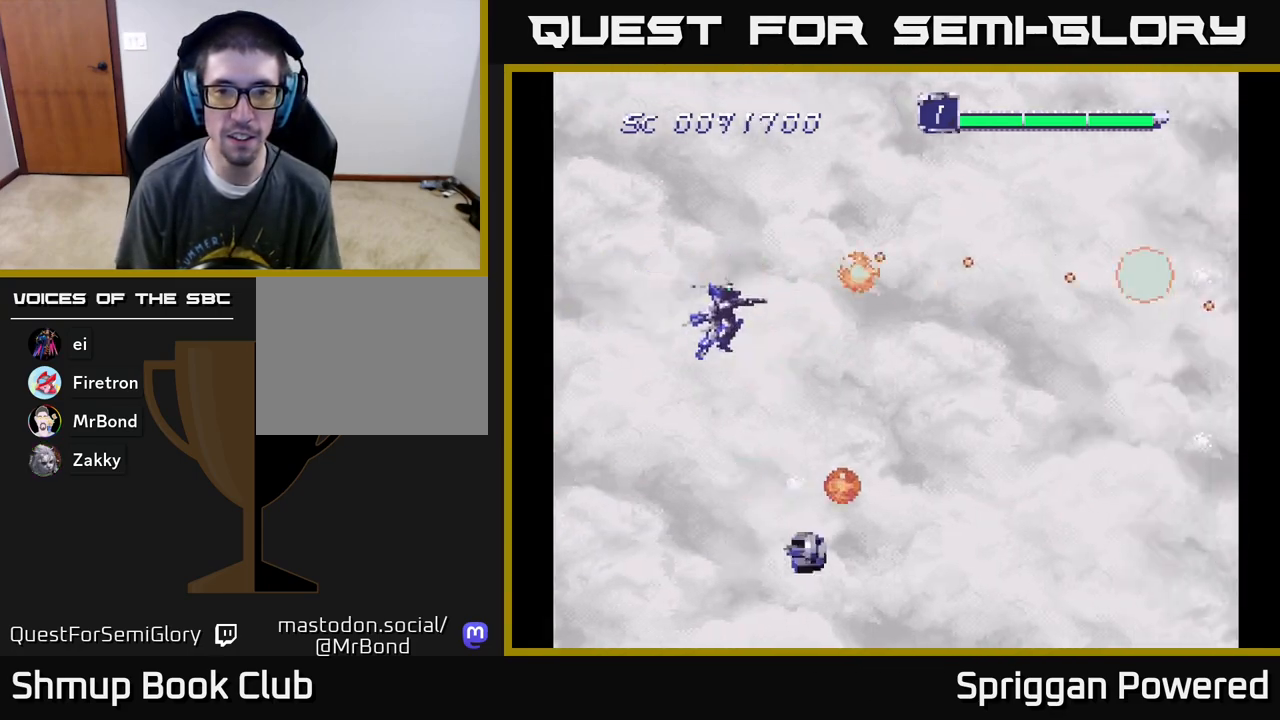
Gameplay with a controller (Xbox layout); each line is a JSON object with the inputs held at the frame after it. "events" lists button and stick changes between this image and that frame as [ms after this image, input, new state], when the widget could be followed in between. Not read: L3 R3 left_stick right_stick.
{"buttons": ["DPAD_DOWN"], "events": [[33, "A", "down"], [133, "DPAD_LEFT", "up"], [167, "A", "up"], [233, "A", "down"], [267, "DPAD_LEFT", "down"], [283, "DPAD_DOWN", "up"], [317, "DPAD_UP", "down"], [333, "A", "up"], [400, "DPAD_UP", "up"], [417, "A", "down"], [433, "DPAD_DOWN", "down"], [433, "DPAD_LEFT", "up"], [500, "A", "up"]]}
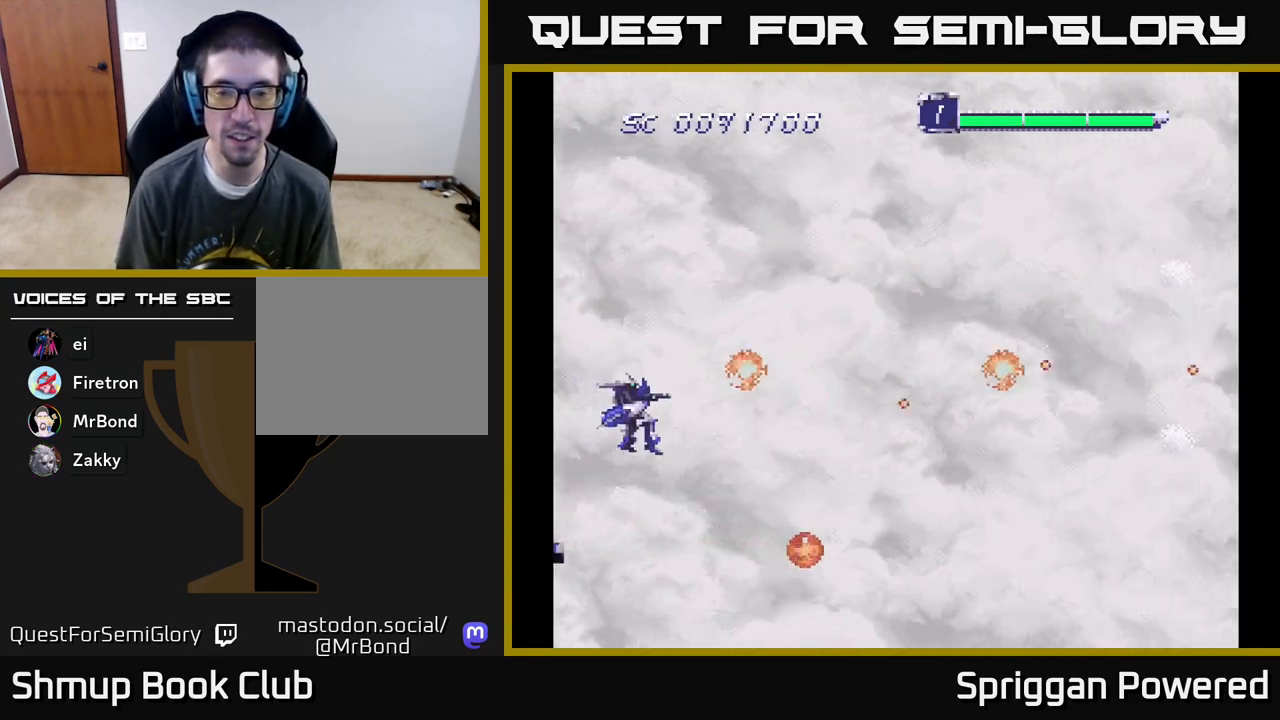
{"buttons": ["A", "DPAD_RIGHT"], "events": [[83, "A", "down"], [83, "DPAD_RIGHT", "down"], [117, "DPAD_RIGHT", "up"], [183, "A", "up"], [267, "A", "down"], [367, "A", "up"], [450, "A", "down"], [483, "DPAD_DOWN", "up"], [500, "DPAD_RIGHT", "down"]]}
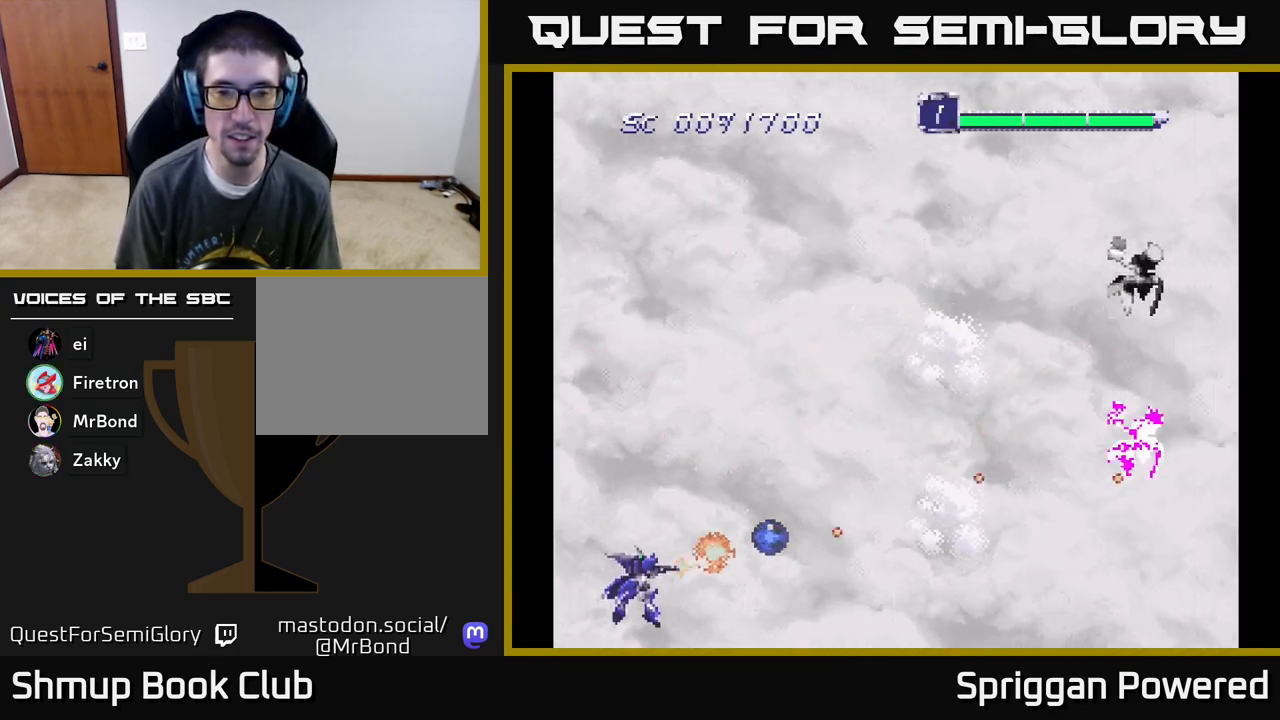
{"buttons": ["A", "DPAD_UP"], "events": [[17, "DPAD_RIGHT", "up"], [33, "DPAD_UP", "down"], [50, "A", "up"], [117, "A", "down"], [200, "A", "up"], [283, "A", "down"], [367, "A", "up"], [450, "A", "down"]]}
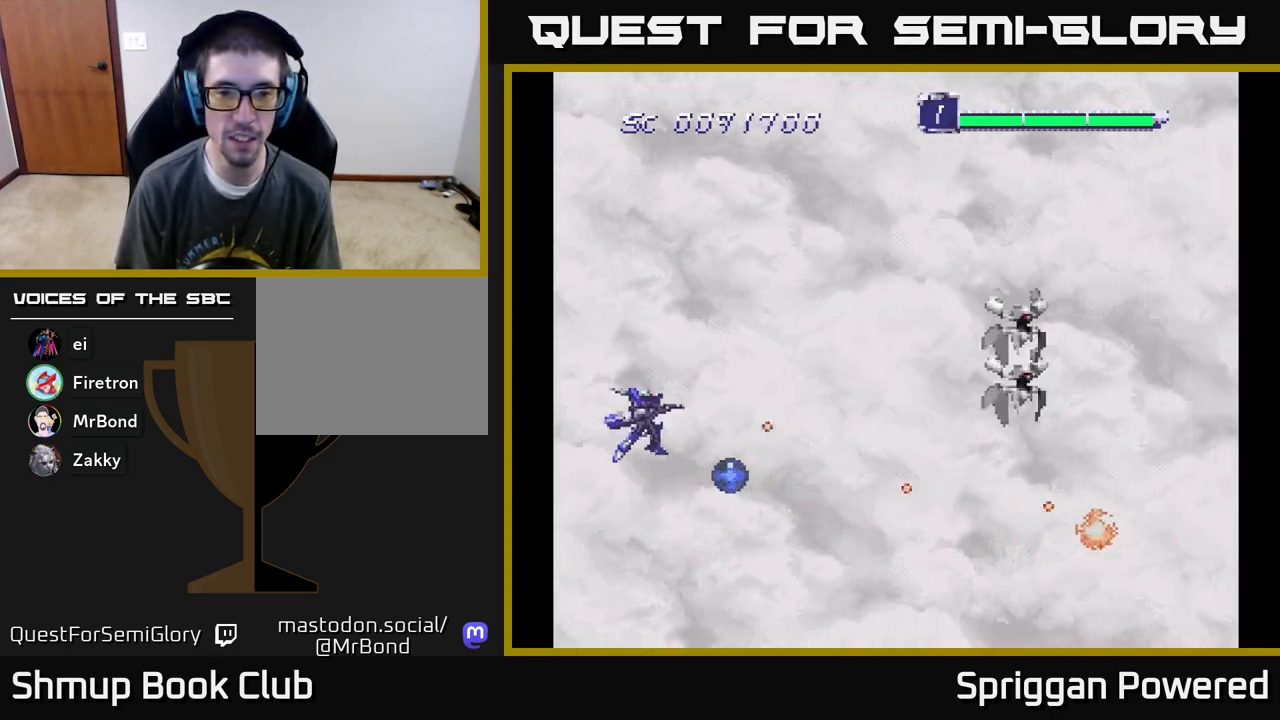
{"buttons": ["DPAD_UP", "DPAD_LEFT"]}
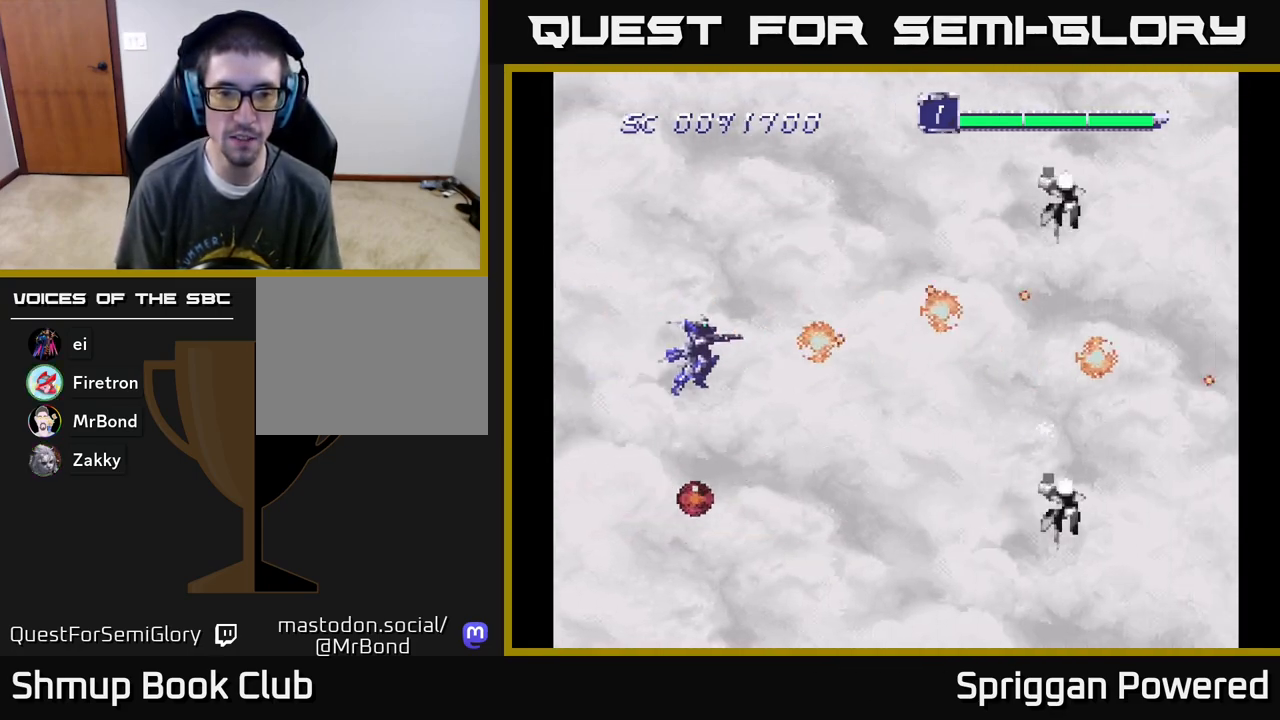
{"buttons": ["DPAD_RIGHT"]}
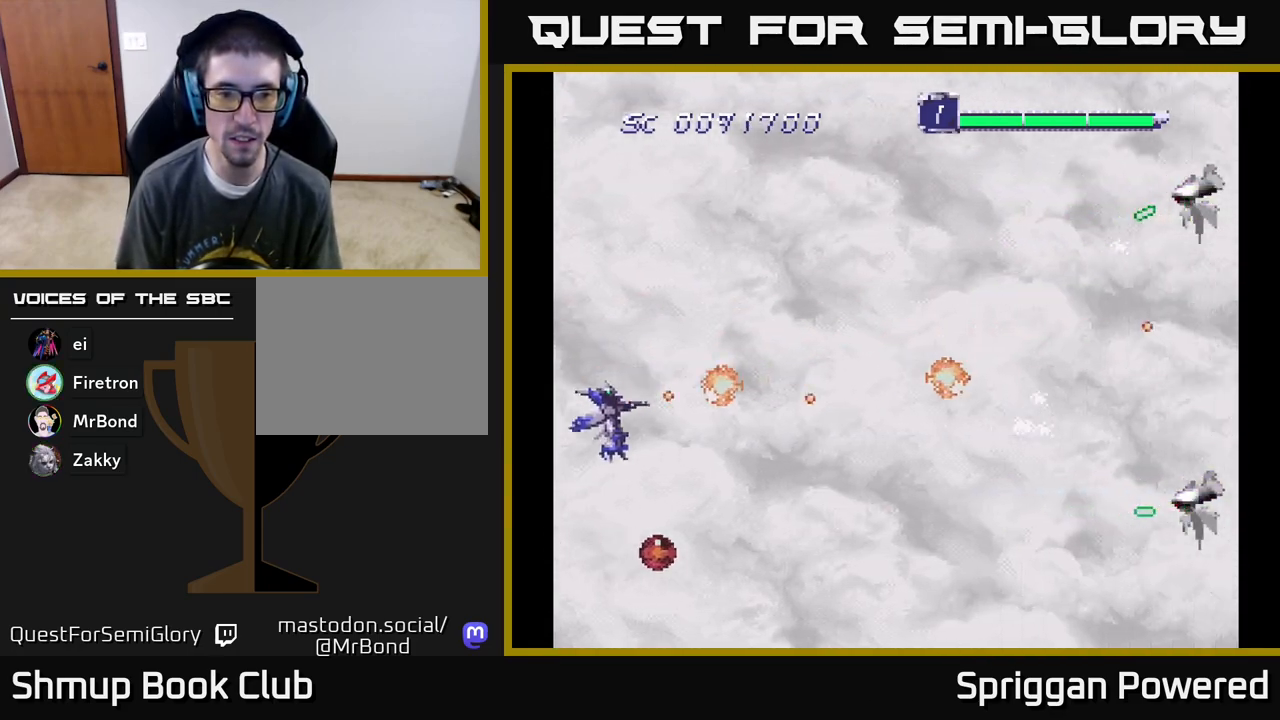
{"buttons": ["DPAD_DOWN"], "events": [[33, "DPAD_RIGHT", "up"], [67, "A", "down"], [167, "A", "up"], [233, "A", "down"], [283, "DPAD_LEFT", "down"], [300, "DPAD_DOWN", "down"], [300, "DPAD_LEFT", "up"], [333, "A", "up"], [400, "A", "down"], [400, "DPAD_RIGHT", "down"], [483, "DPAD_RIGHT", "up"], [500, "A", "up"]]}
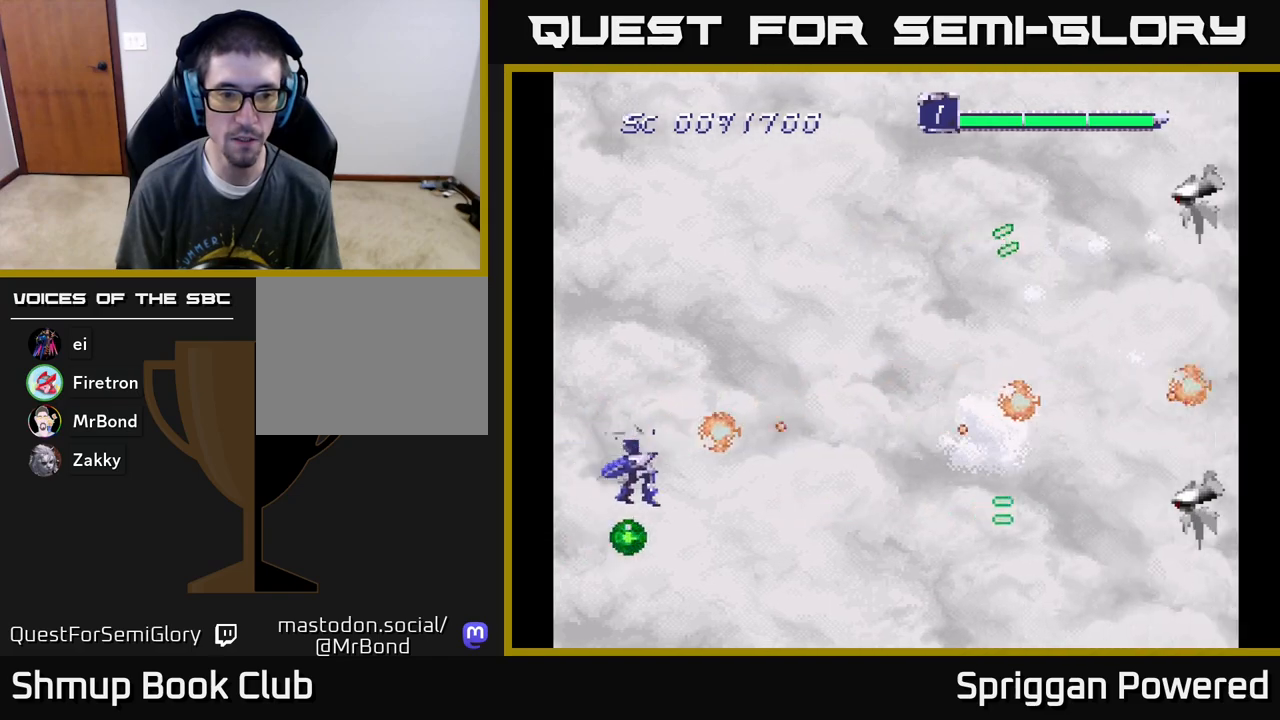
{"buttons": ["DPAD_UP"], "events": [[67, "A", "down"], [100, "DPAD_LEFT", "down"], [133, "DPAD_DOWN", "up"], [167, "A", "up"], [200, "DPAD_UP", "down"], [250, "A", "down"], [267, "DPAD_LEFT", "up"], [317, "A", "up"], [400, "A", "down"], [467, "A", "up"]]}
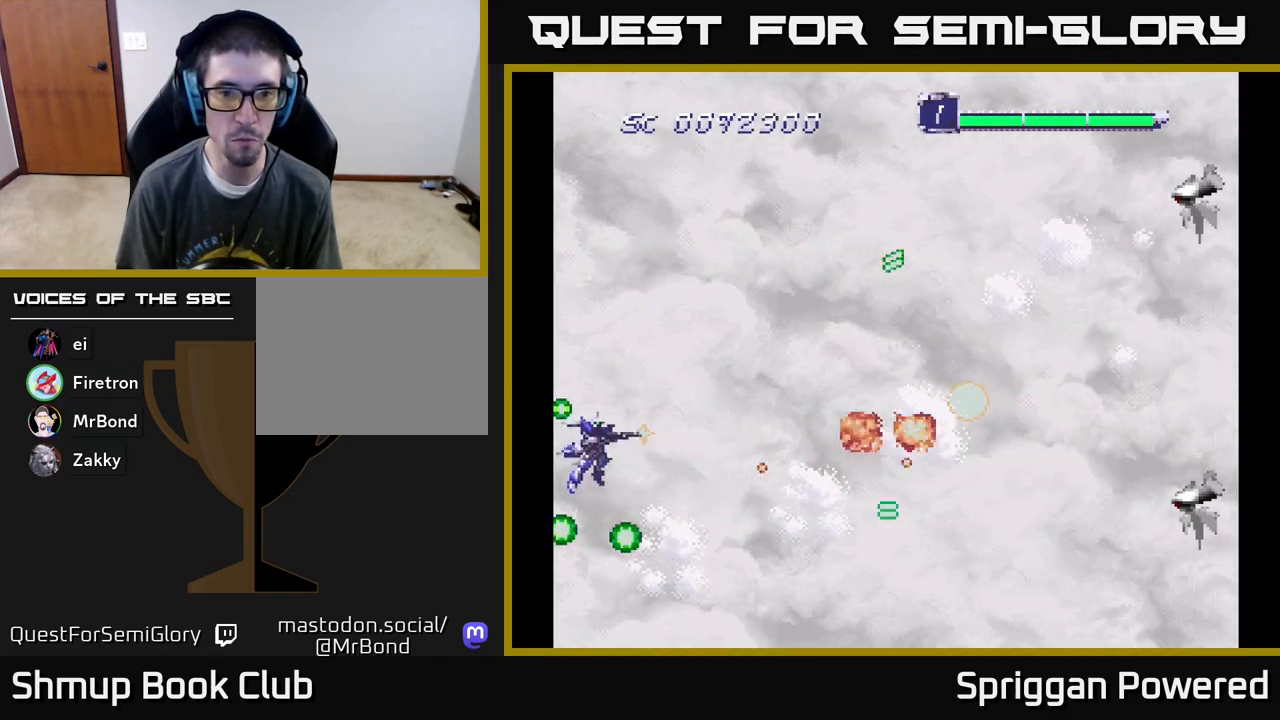
{"buttons": ["DPAD_UP"], "events": [[50, "A", "down"], [133, "A", "up"], [200, "A", "down"], [300, "A", "up"], [367, "A", "down"], [450, "A", "up"]]}
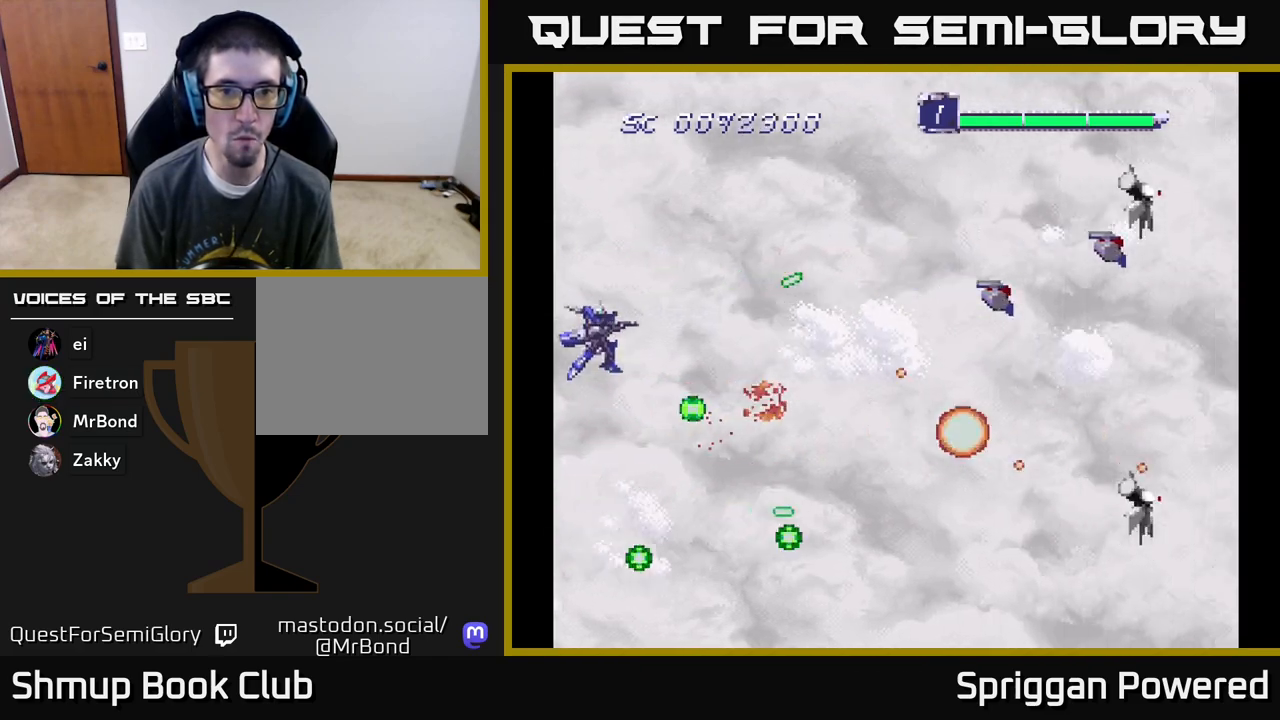
{"buttons": ["DPAD_UP", "DPAD_RIGHT"], "events": [[17, "A", "down"], [100, "A", "up"], [150, "DPAD_RIGHT", "down"], [183, "A", "down"], [267, "A", "up"], [333, "A", "down"], [333, "DPAD_RIGHT", "up"], [450, "A", "up"], [467, "DPAD_RIGHT", "down"]]}
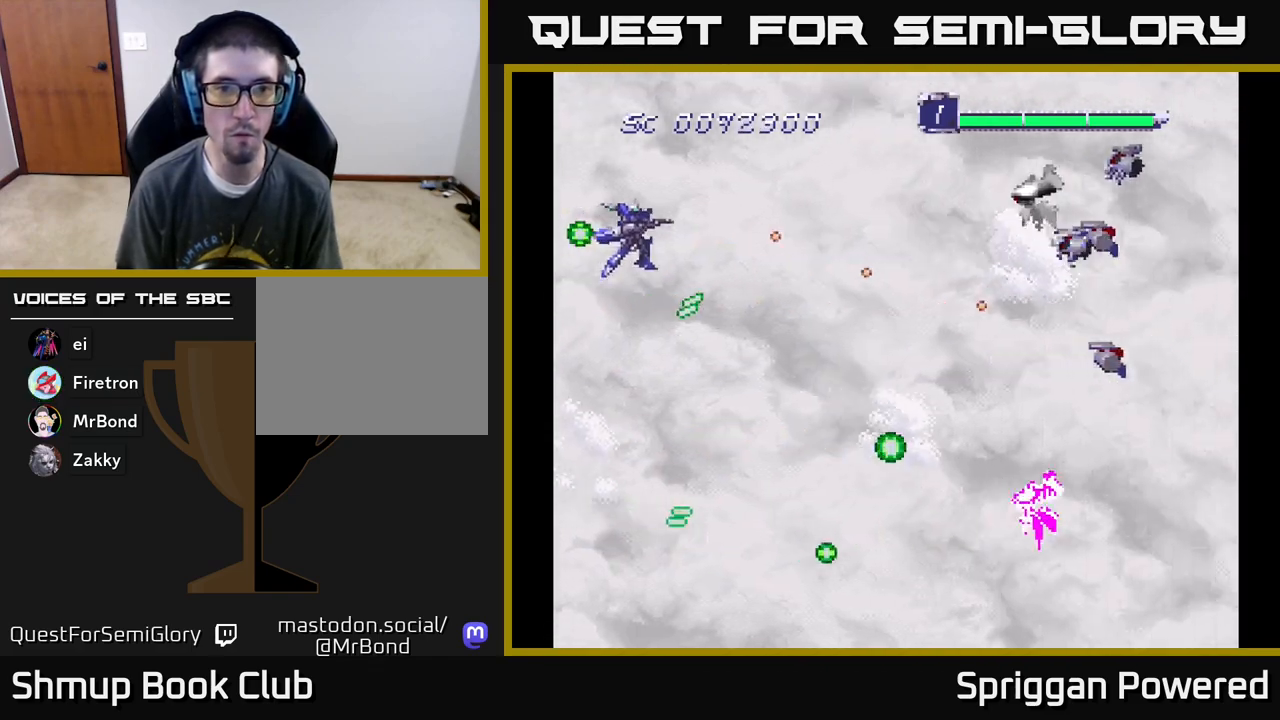
{"buttons": ["A", "DPAD_RIGHT"], "events": [[17, "A", "down"], [133, "A", "up"], [183, "A", "down"], [233, "DPAD_UP", "up"], [267, "DPAD_DOWN", "down"], [283, "A", "up"], [350, "A", "down"], [450, "A", "up"], [450, "DPAD_DOWN", "up"], [500, "A", "down"]]}
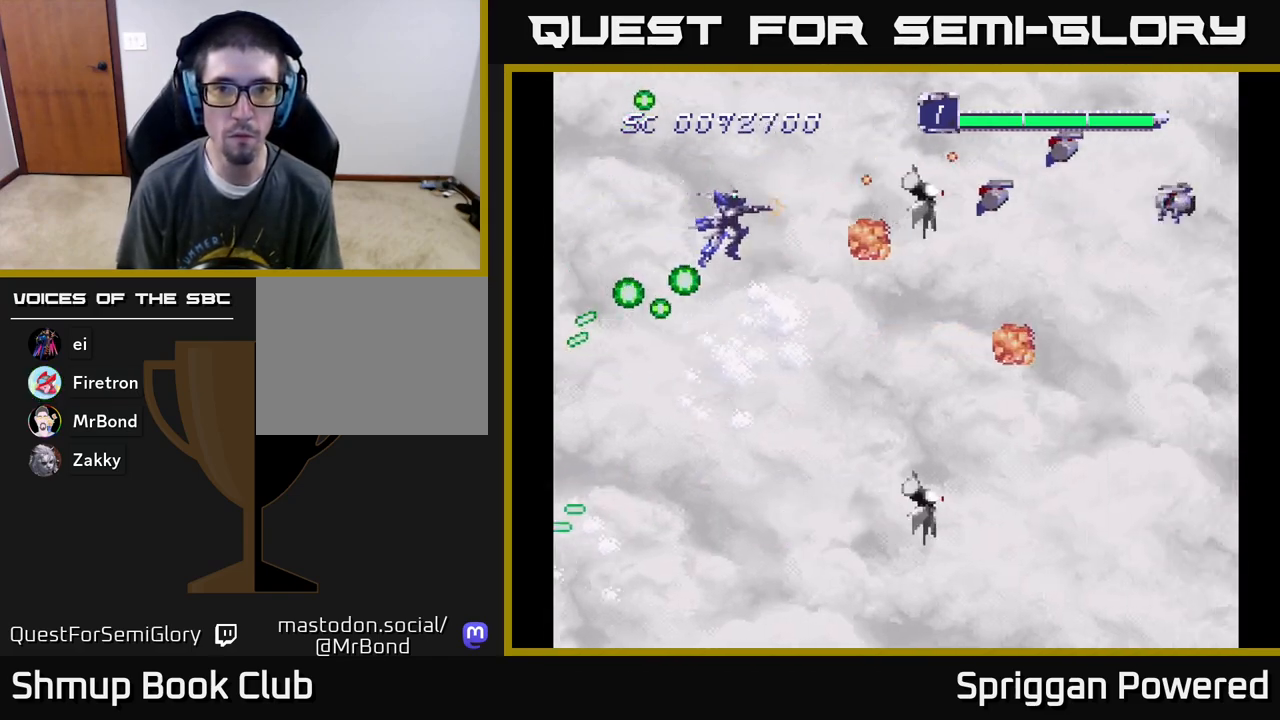
{"buttons": ["DPAD_DOWN"]}
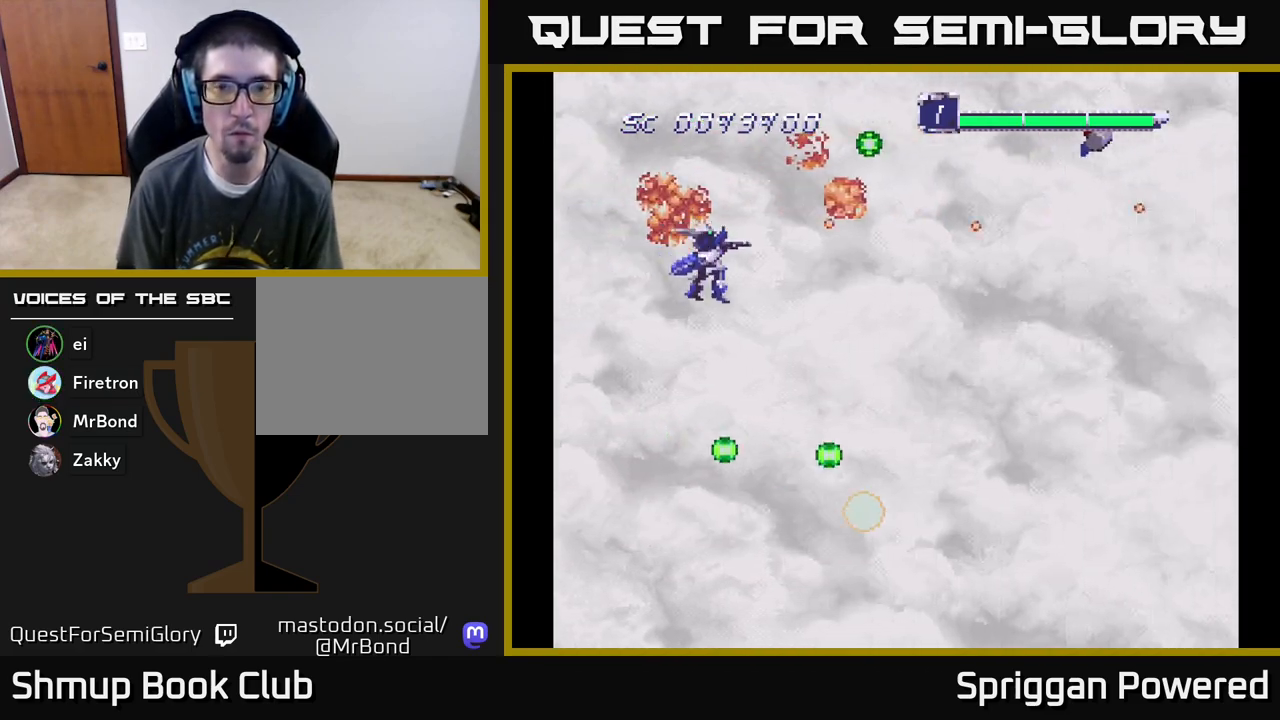
{"buttons": ["A", "DPAD_DOWN", "DPAD_RIGHT"], "events": [[17, "A", "down"], [33, "DPAD_LEFT", "down"], [67, "A", "up"], [150, "A", "down"], [183, "DPAD_LEFT", "up"], [233, "A", "up"], [300, "A", "down"], [400, "A", "up"], [467, "DPAD_RIGHT", "down"], [500, "A", "down"]]}
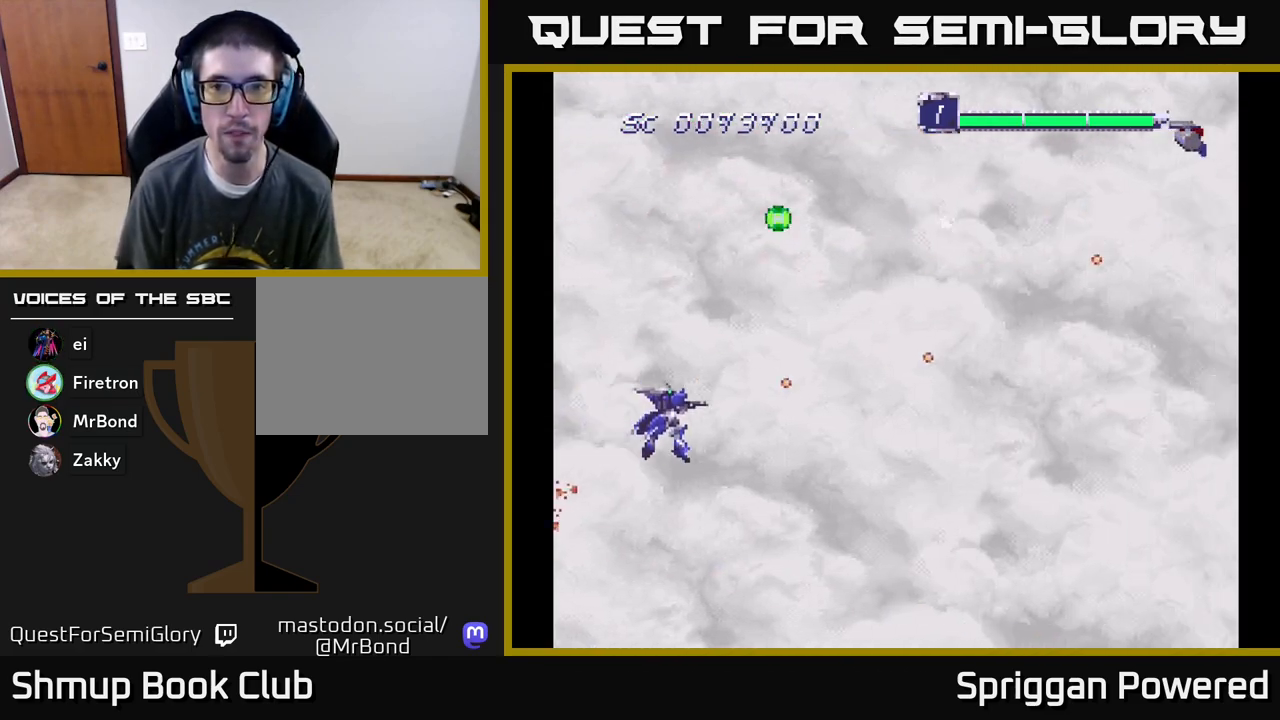
{"buttons": ["DPAD_UP"], "events": [[50, "DPAD_DOWN", "up"], [83, "A", "up"], [83, "DPAD_UP", "down"], [100, "DPAD_RIGHT", "up"], [217, "A", "down"], [300, "A", "up"], [383, "A", "down"], [483, "A", "up"]]}
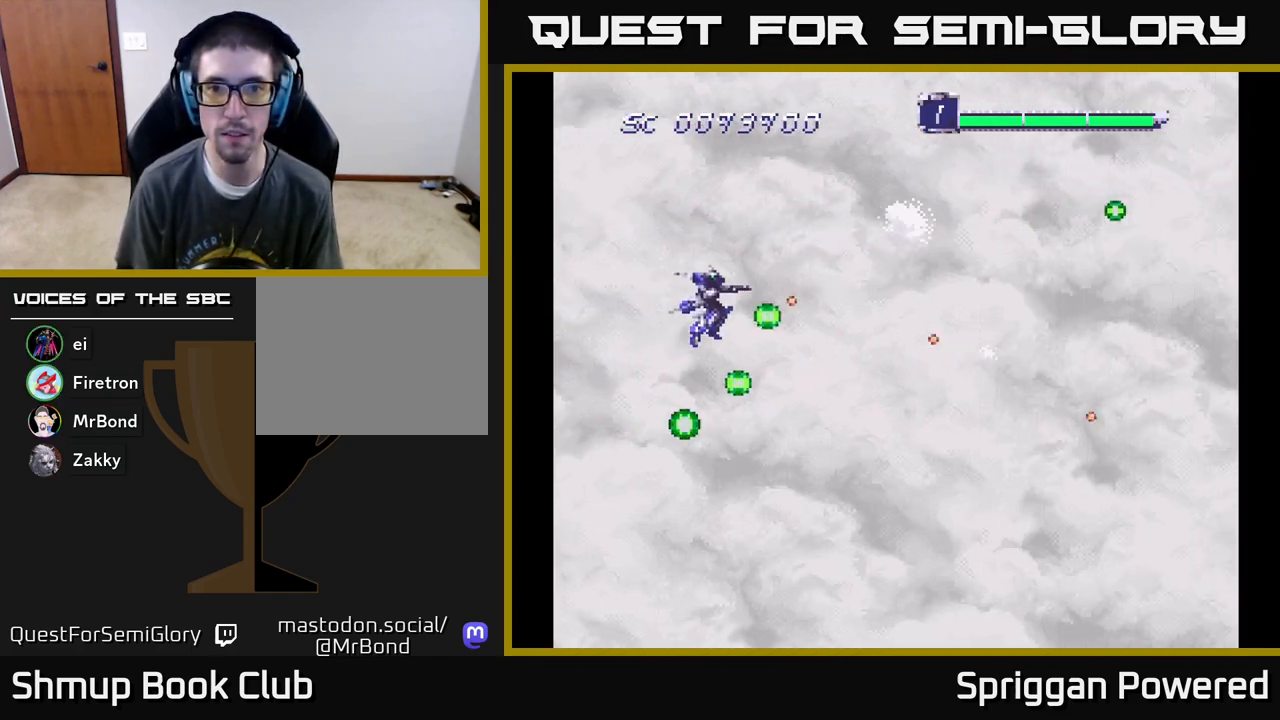
{"buttons": [], "events": [[117, "A", "down"], [150, "DPAD_RIGHT", "down"], [150, "DPAD_UP", "up"], [167, "A", "up"], [167, "DPAD_DOWN", "down"], [233, "DPAD_RIGHT", "up"], [250, "A", "down"], [250, "DPAD_RIGHT", "down"], [317, "DPAD_DOWN", "up"], [333, "A", "up"], [350, "DPAD_RIGHT", "up"], [350, "DPAD_UP", "down"], [383, "A", "down"], [433, "DPAD_UP", "up"], [450, "A", "up"]]}
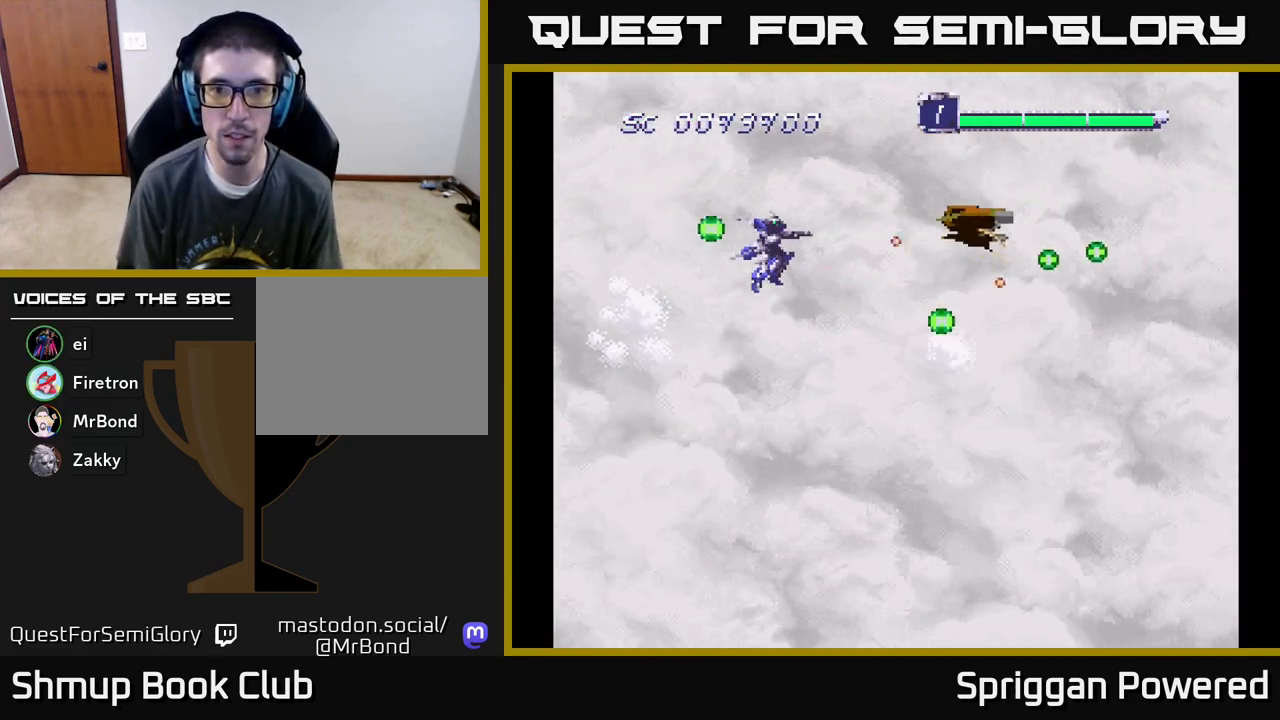
{"buttons": ["A", "DPAD_DOWN"], "events": [[17, "A", "down"], [83, "A", "up"], [100, "DPAD_UP", "down"], [133, "DPAD_RIGHT", "down"], [150, "A", "down"], [167, "DPAD_UP", "up"], [183, "DPAD_DOWN", "down"], [217, "DPAD_RIGHT", "up"], [233, "A", "up"], [267, "A", "down"], [367, "A", "up"], [433, "A", "down"]]}
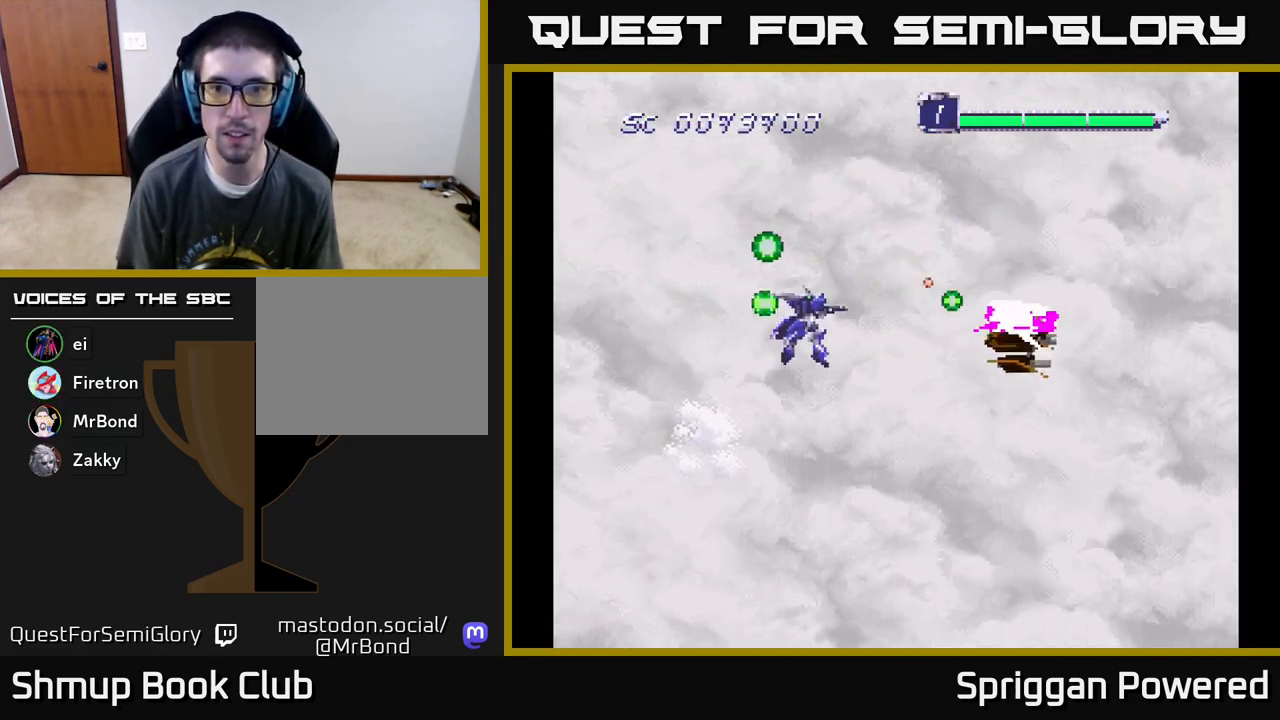
{"buttons": ["DPAD_DOWN"]}
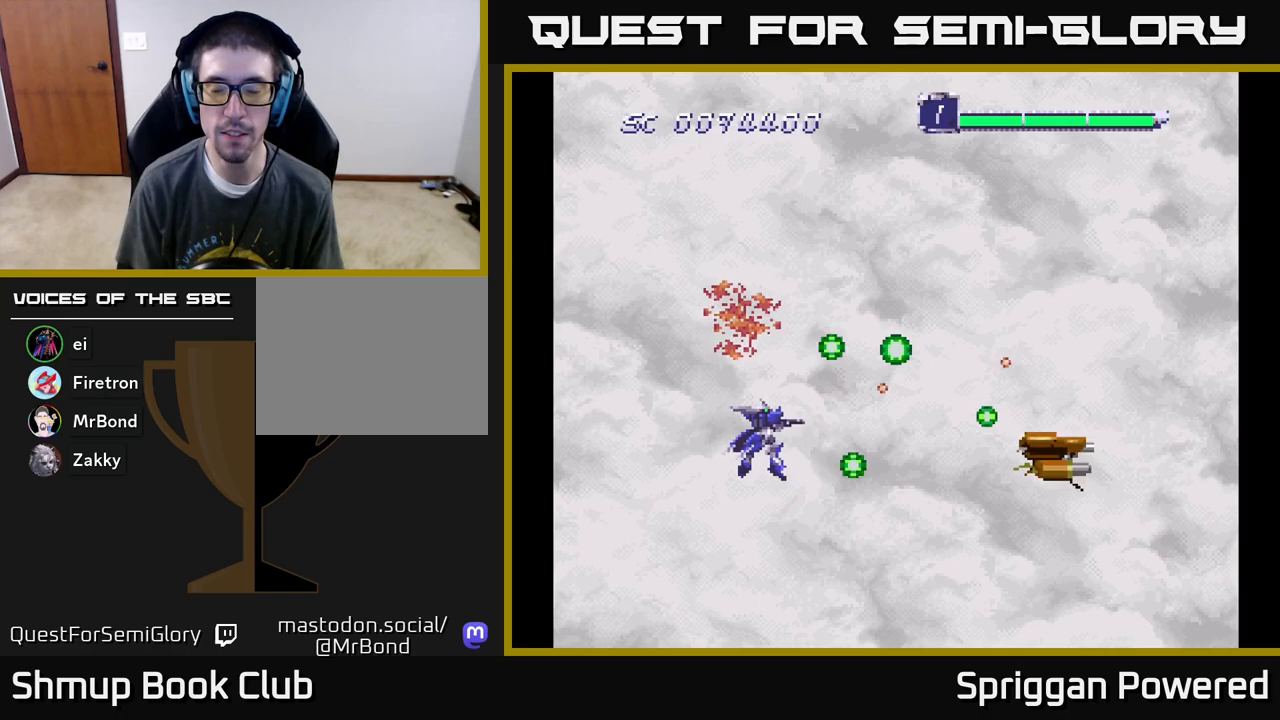
{"buttons": ["A", "DPAD_UP"]}
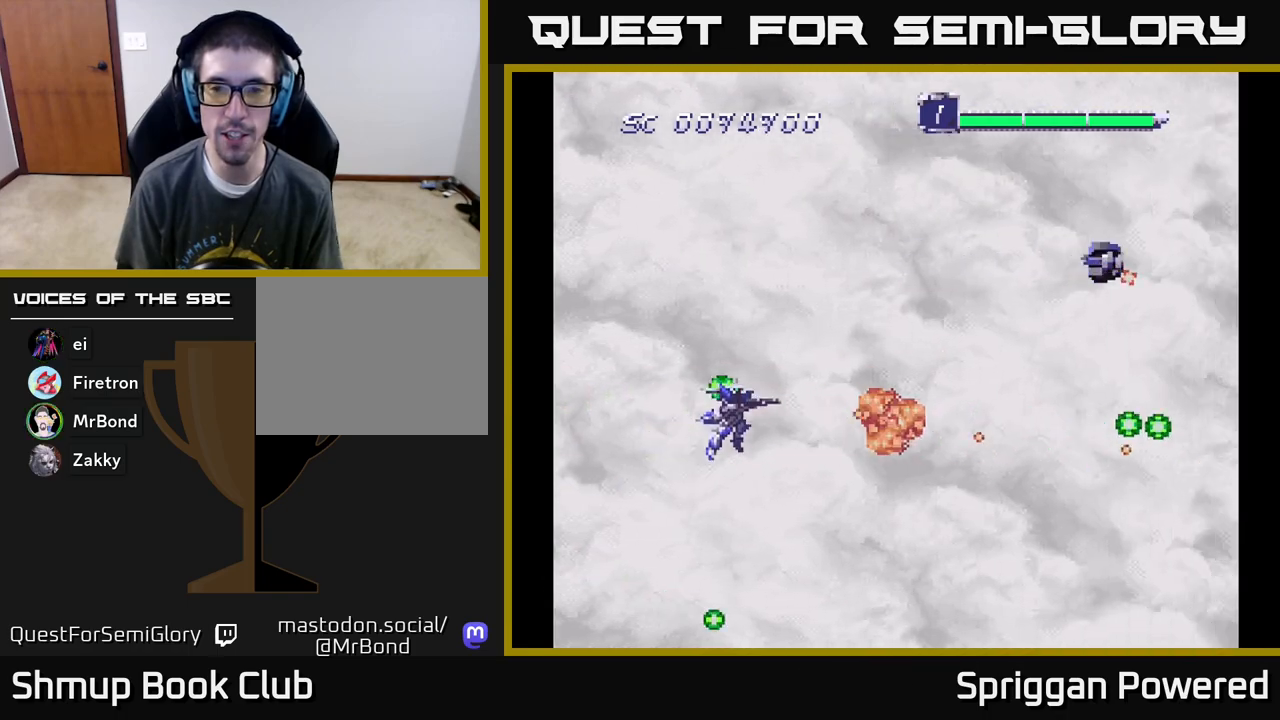
{"buttons": ["A", "DPAD_LEFT"], "events": [[50, "A", "up"], [133, "A", "down"], [233, "A", "up"], [317, "A", "down"], [400, "A", "up"], [417, "DPAD_LEFT", "down"], [450, "A", "down"], [483, "DPAD_UP", "up"]]}
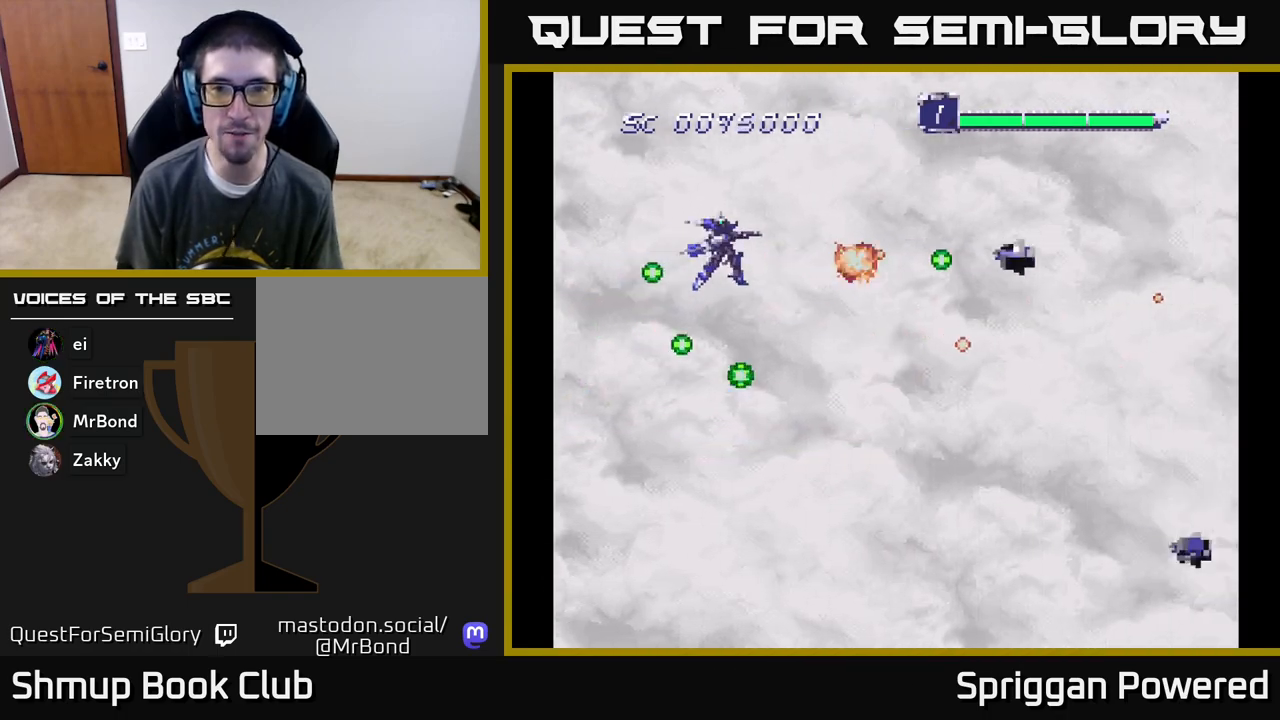
{"buttons": ["DPAD_UP"]}
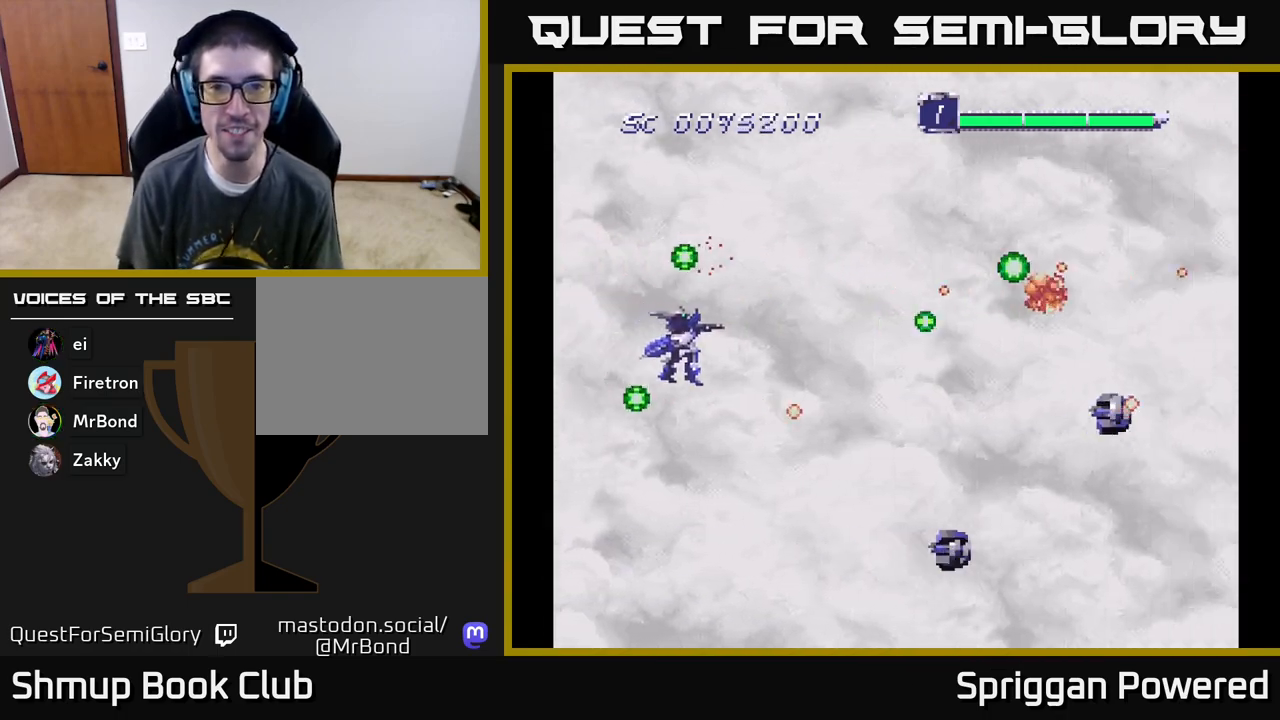
{"buttons": ["A", "DPAD_DOWN"]}
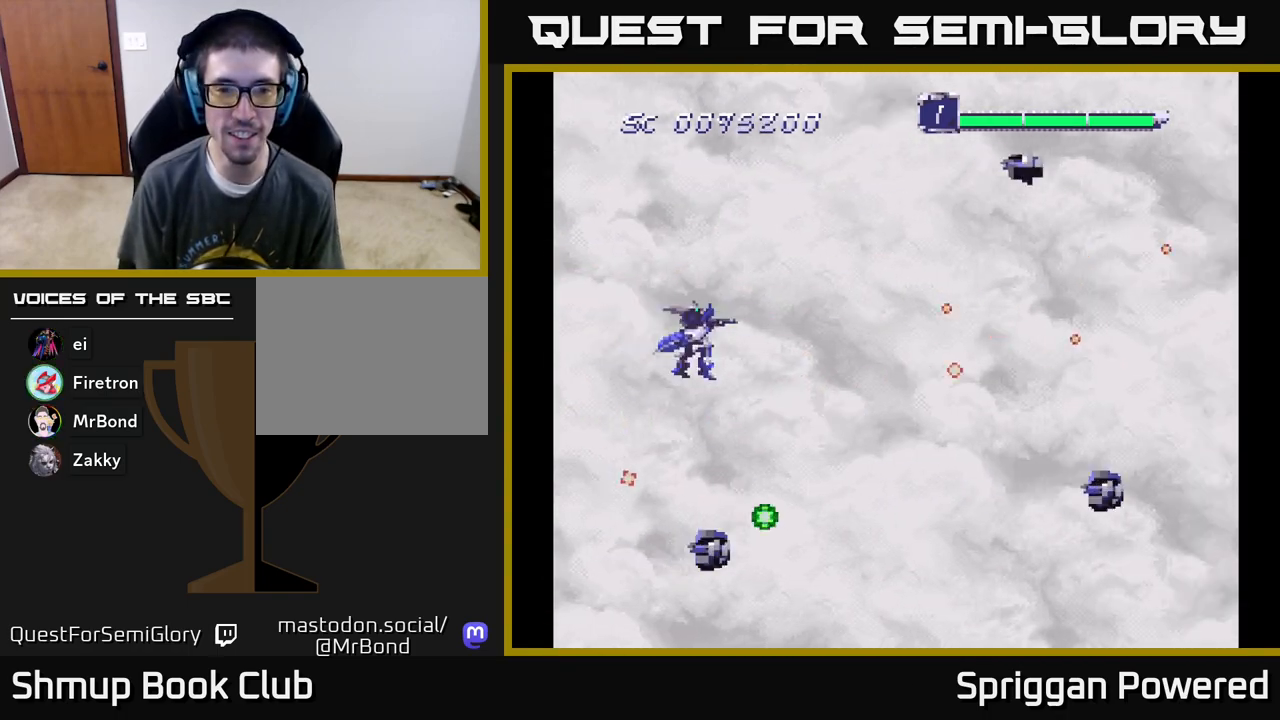
{"buttons": ["A", "DPAD_UP", "DPAD_LEFT"], "events": [[67, "A", "up"], [83, "DPAD_LEFT", "down"], [117, "DPAD_DOWN", "up"], [150, "A", "down"], [217, "DPAD_UP", "down"], [233, "A", "up"], [300, "DPAD_LEFT", "up"], [317, "A", "down"], [417, "A", "up"], [467, "A", "down"], [467, "DPAD_LEFT", "down"]]}
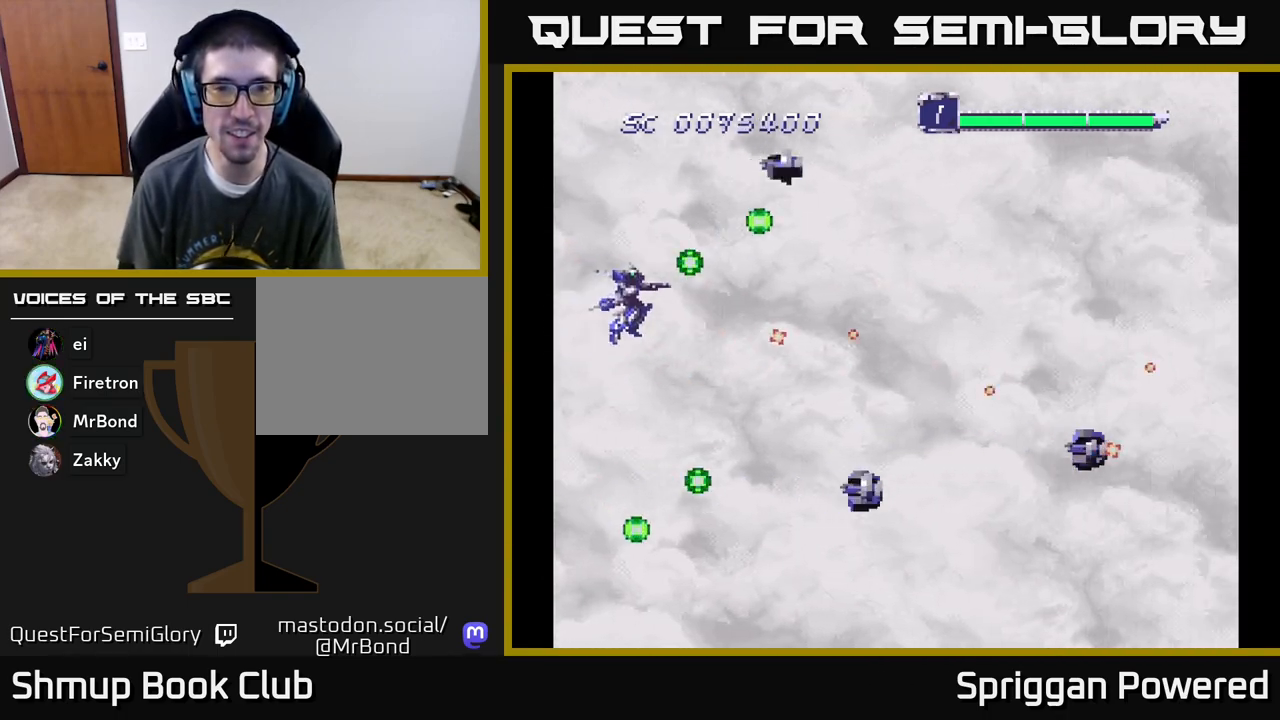
{"buttons": ["A", "DPAD_UP", "DPAD_RIGHT"], "events": [[50, "A", "up"], [117, "A", "down"], [133, "DPAD_LEFT", "up"], [200, "A", "up"], [283, "A", "down"], [317, "DPAD_RIGHT", "down"], [350, "DPAD_UP", "up"], [383, "A", "up"], [433, "A", "down"], [450, "DPAD_UP", "down"]]}
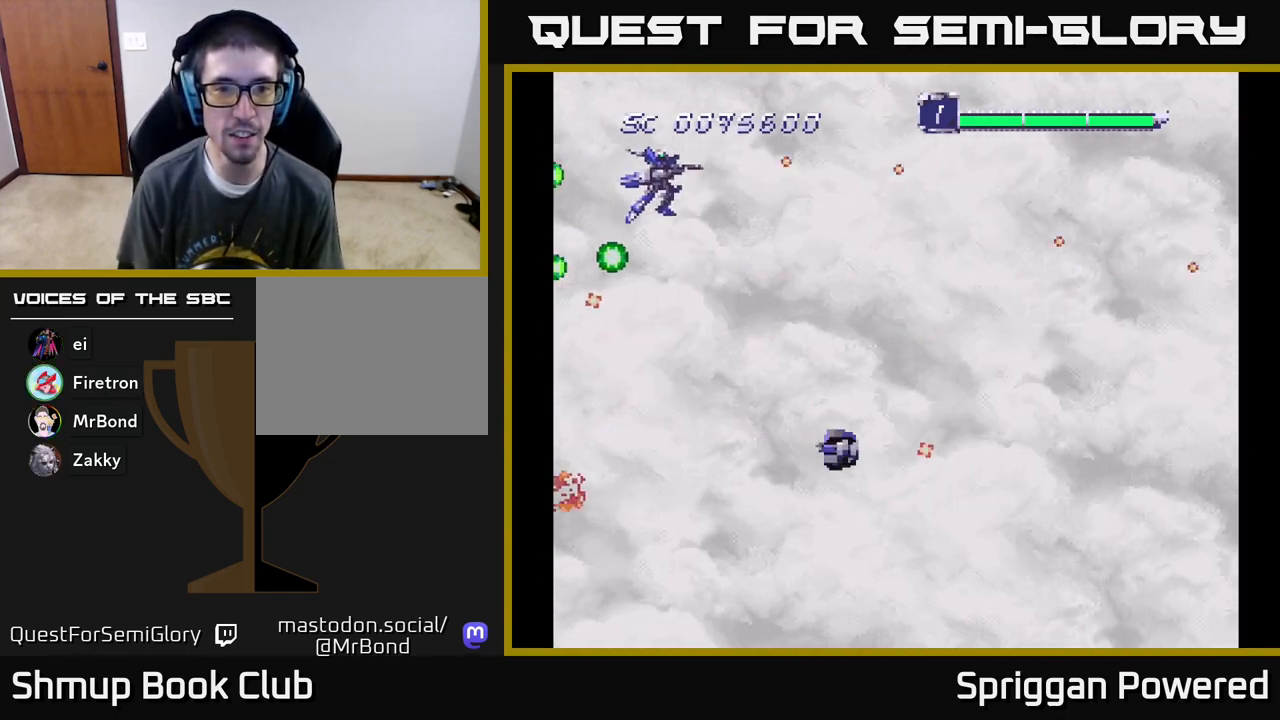
{"buttons": ["A", "DPAD_UP", "DPAD_RIGHT"], "events": [[17, "DPAD_UP", "up"], [33, "A", "up"], [67, "DPAD_DOWN", "down"], [83, "A", "down"], [150, "DPAD_RIGHT", "up"], [183, "A", "up"], [250, "A", "down"], [300, "DPAD_RIGHT", "down"], [367, "A", "up"], [383, "DPAD_DOWN", "up"], [433, "A", "down"], [433, "DPAD_UP", "down"]]}
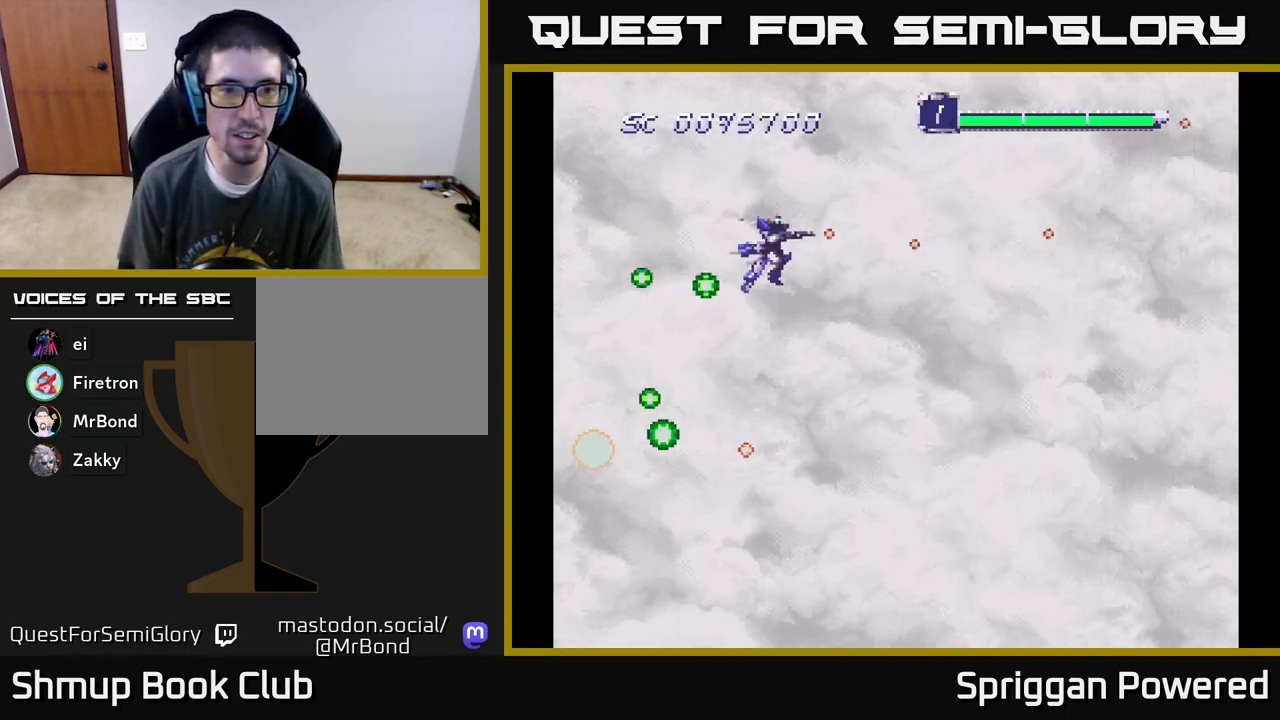
{"buttons": ["DPAD_DOWN", "DPAD_LEFT"], "events": [[33, "DPAD_UP", "up"], [50, "A", "up"], [133, "A", "down"], [217, "A", "up"], [233, "DPAD_DOWN", "down"], [283, "DPAD_RIGHT", "up"], [333, "A", "down"], [417, "A", "up"], [483, "DPAD_LEFT", "down"]]}
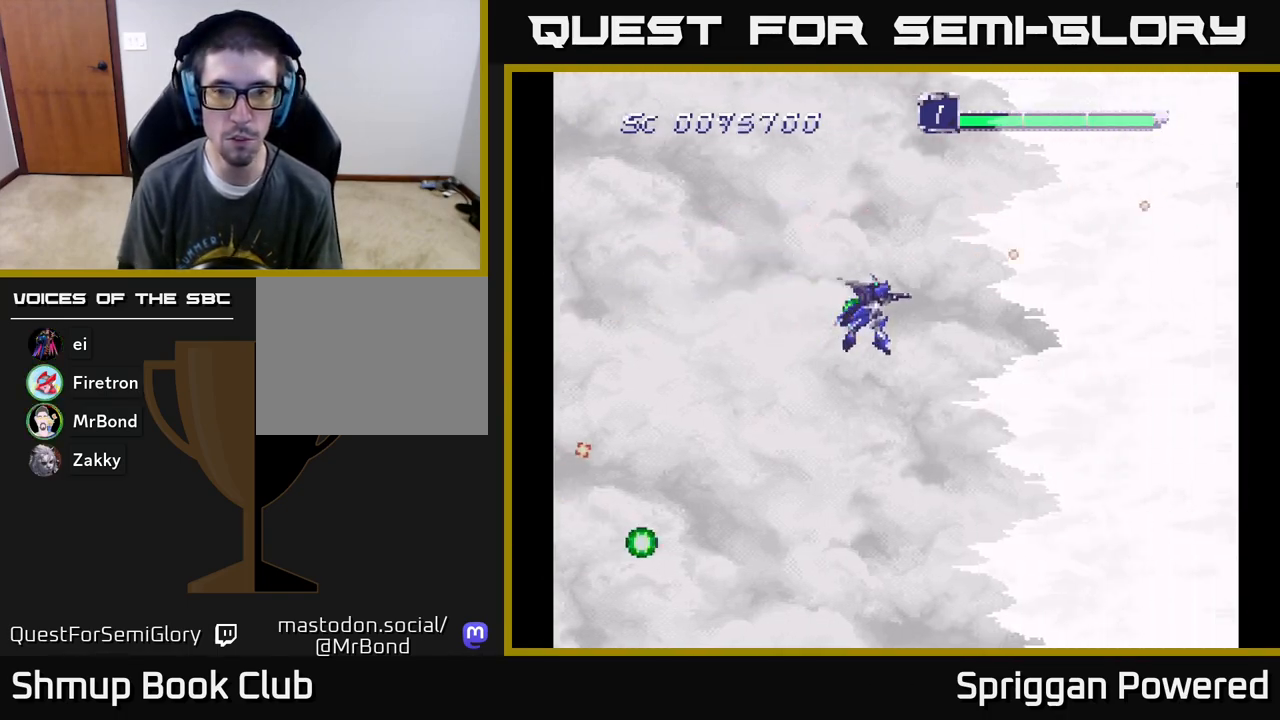
{"buttons": [], "events": [[67, "DPAD_DOWN", "up"], [317, "DPAD_LEFT", "up"]]}
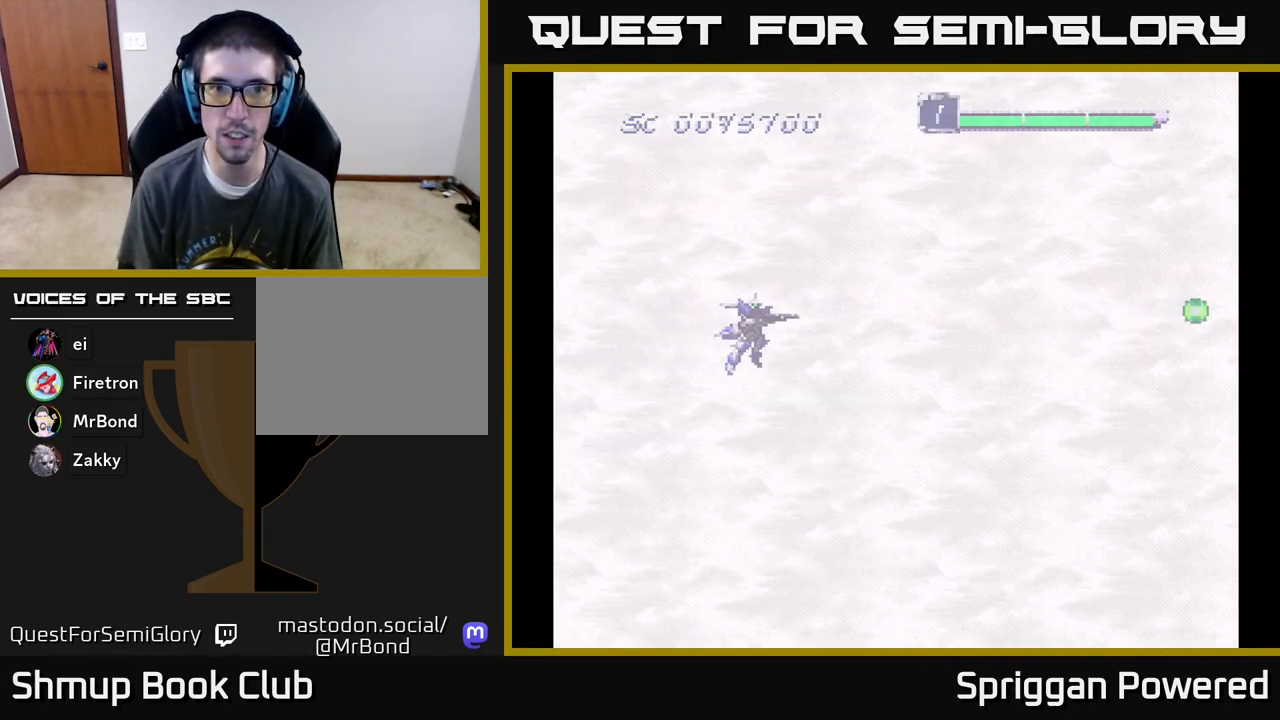
{"buttons": [], "events": []}
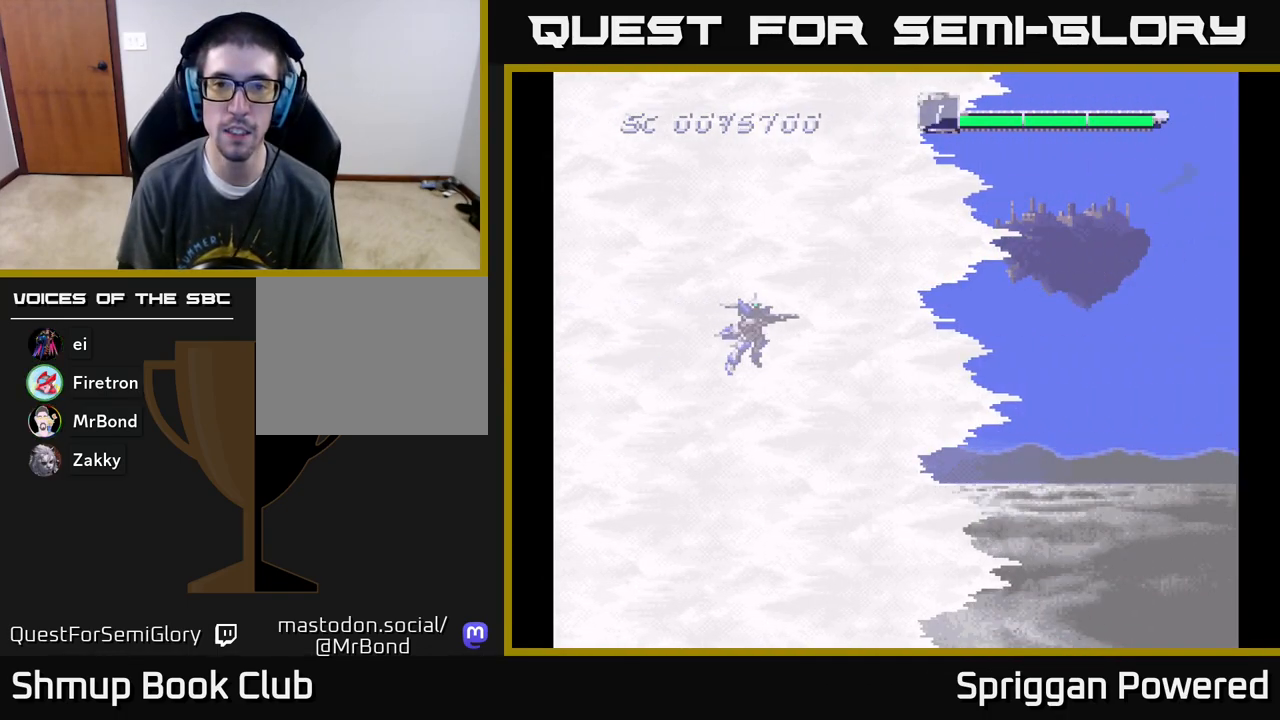
{"buttons": ["A"], "events": [[433, "A", "down"]]}
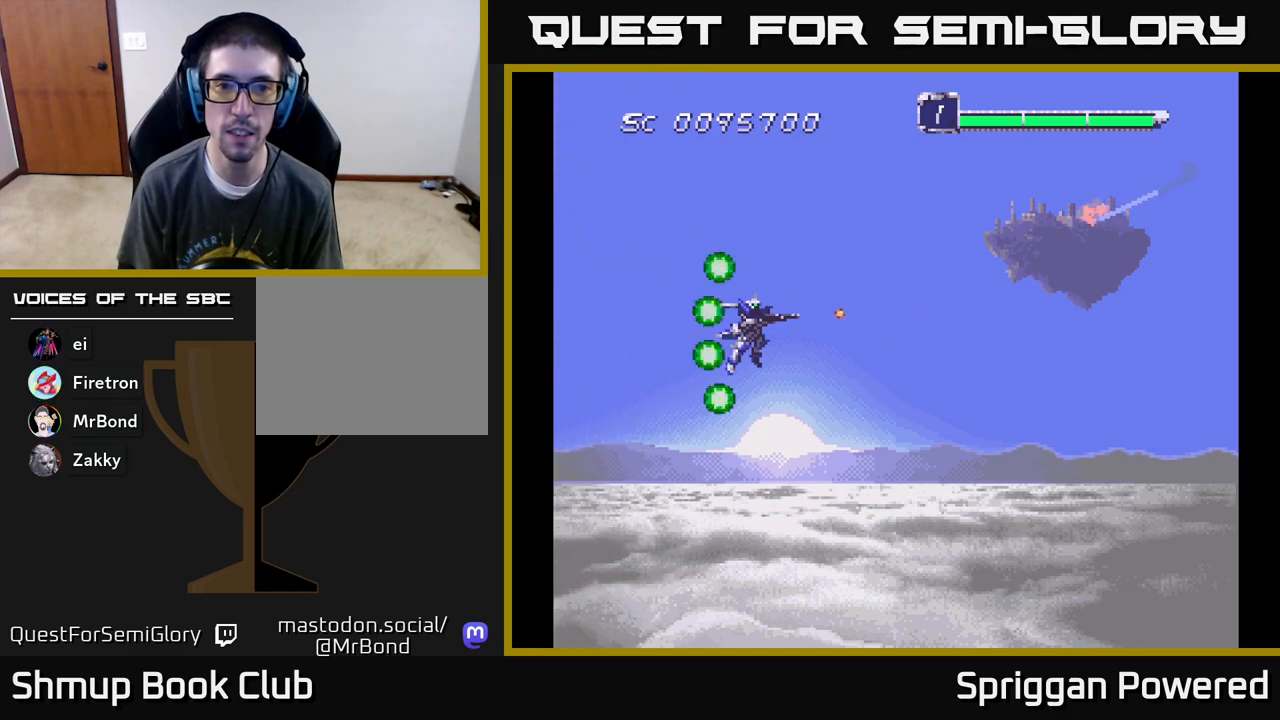
{"buttons": [], "events": [[33, "A", "up"], [100, "A", "down"], [183, "A", "up"], [283, "A", "down"], [367, "A", "up"]]}
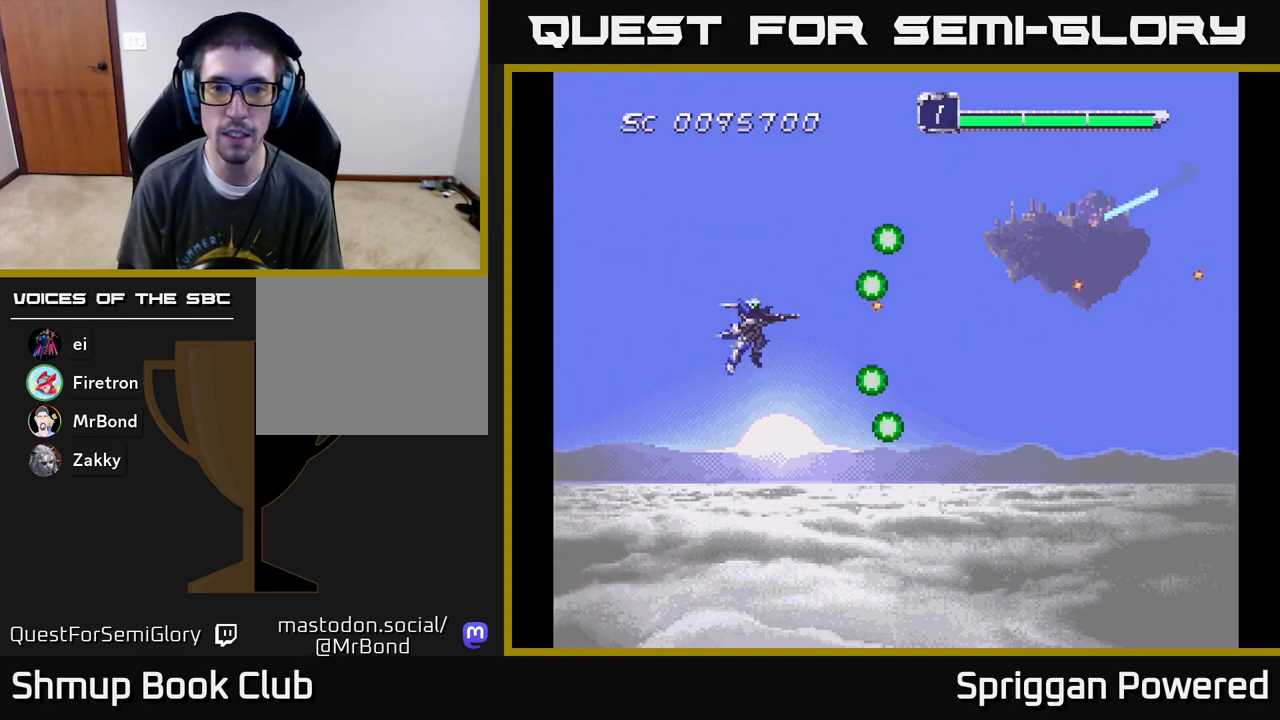
{"buttons": [], "events": []}
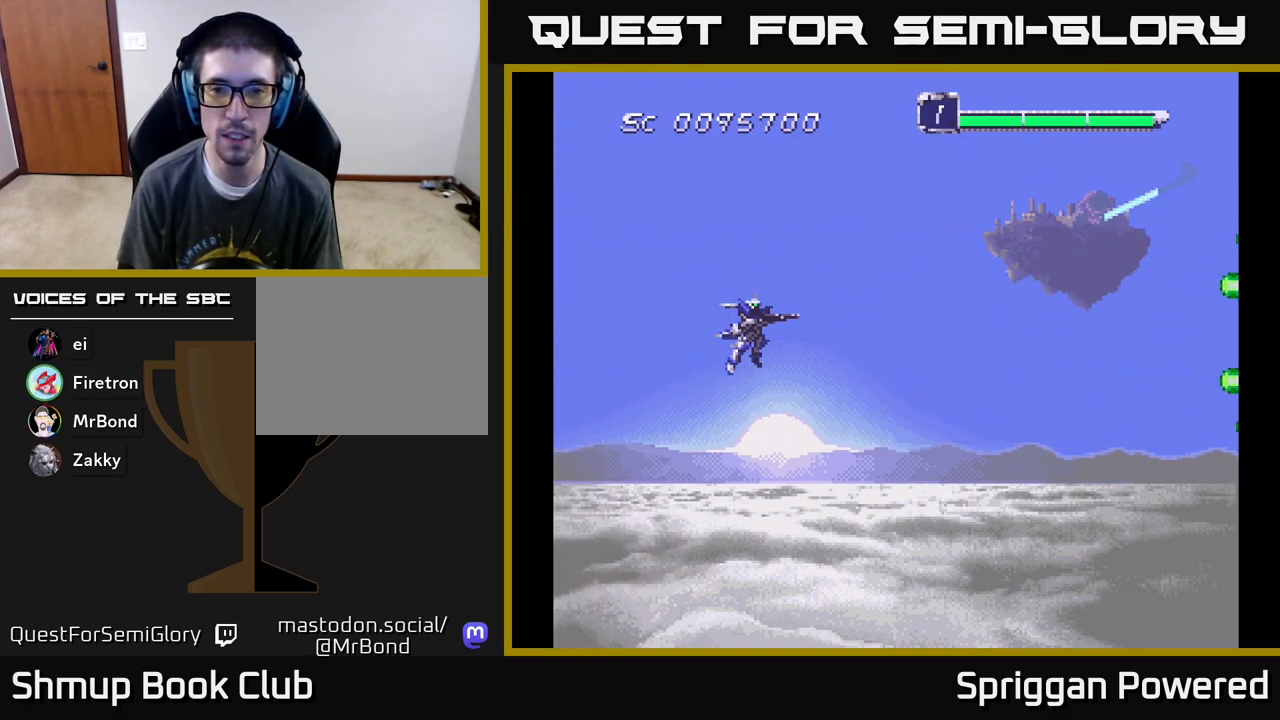
{"buttons": [], "events": []}